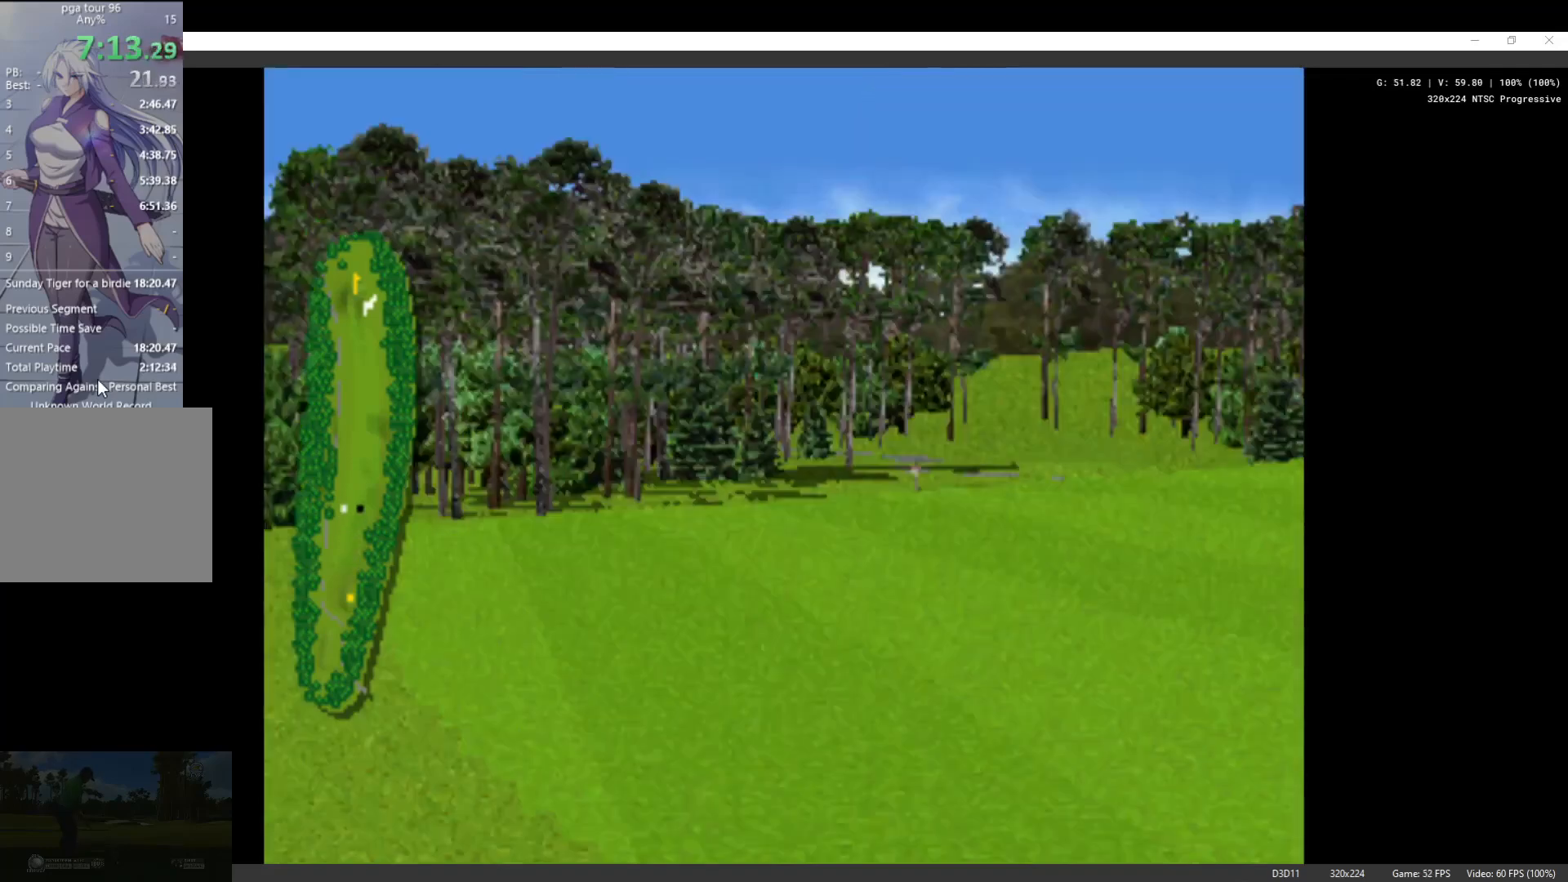
Gameplay with a controller (Xbox layout); each line is a JSON object with the inputs held at the frame after it. "events" lists button and stick changes between this image and that frame as [ms after this image, input, new state], when the widget could be followed in between.
{"buttons": [], "left_stick": "center", "right_stick": "center", "events": []}
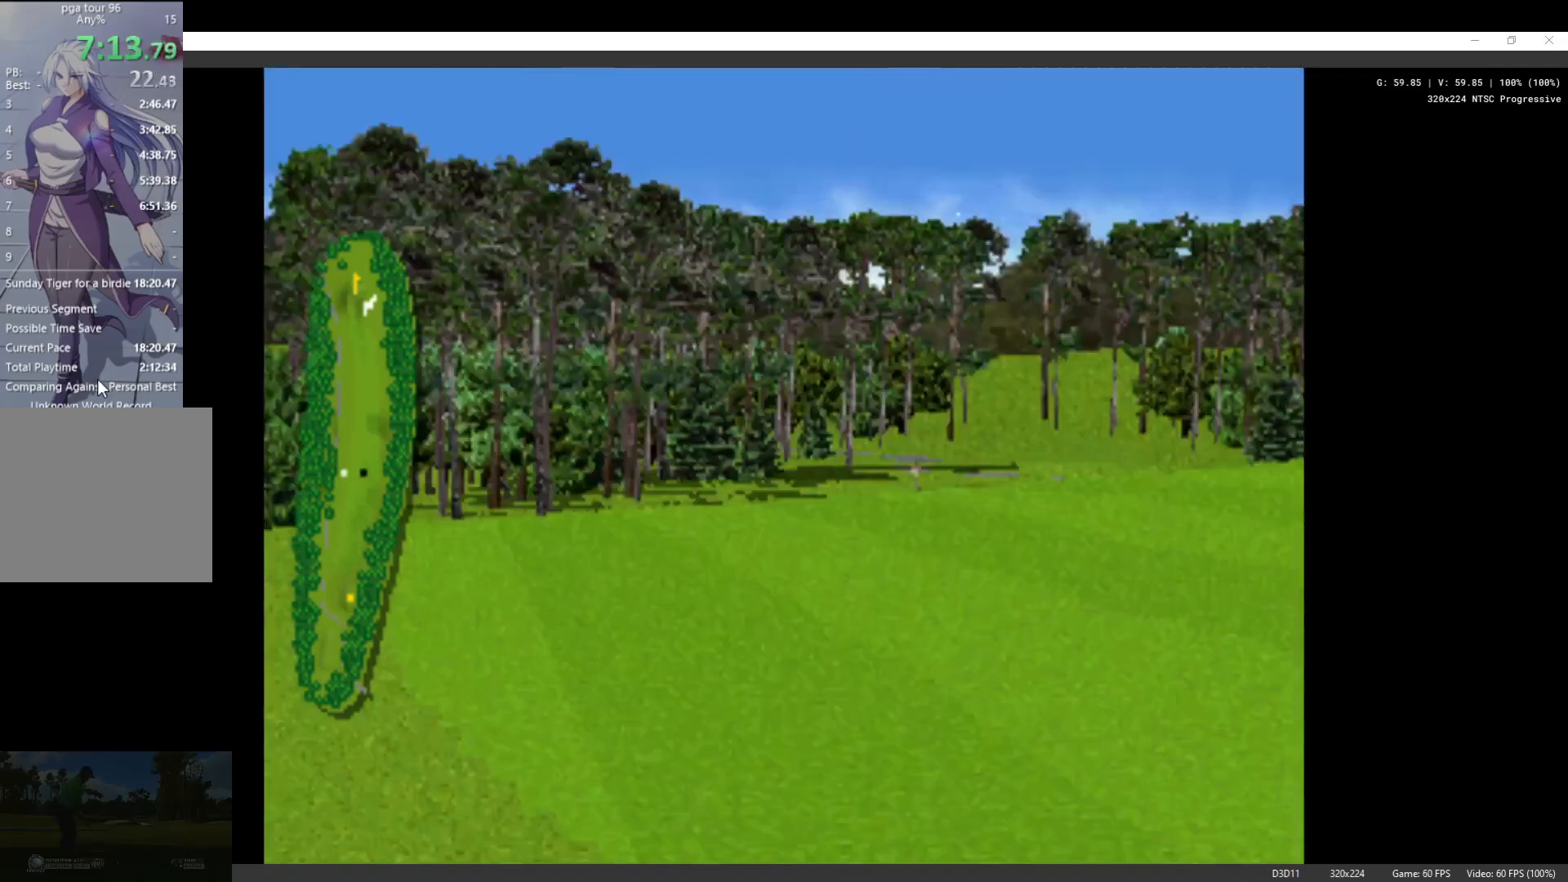
{"buttons": [], "left_stick": "center", "right_stick": "center", "events": []}
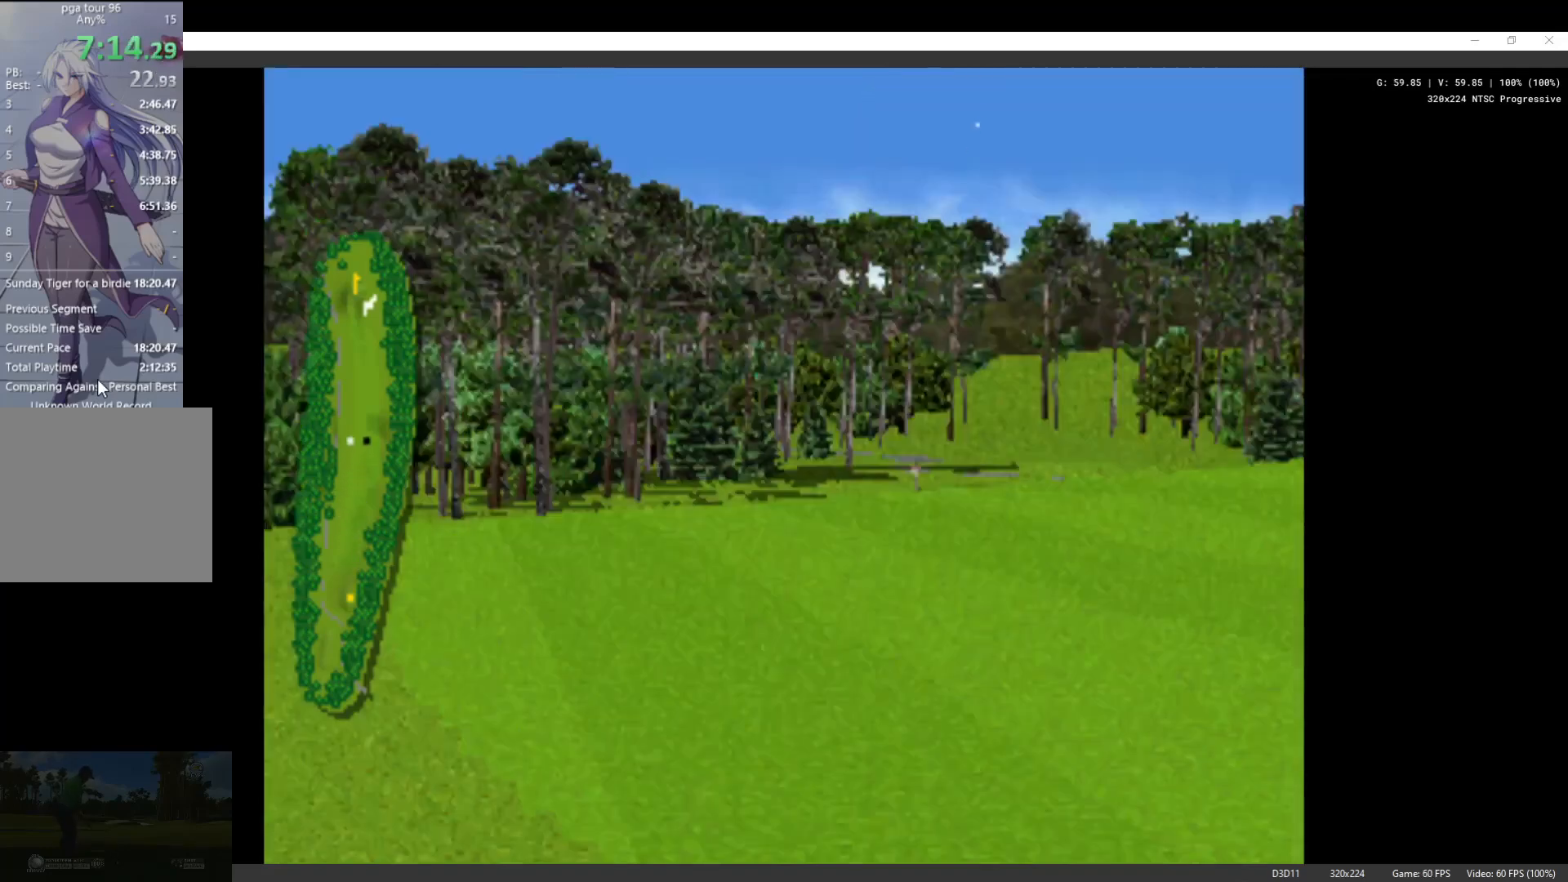
{"buttons": [], "left_stick": "center", "right_stick": "center", "events": []}
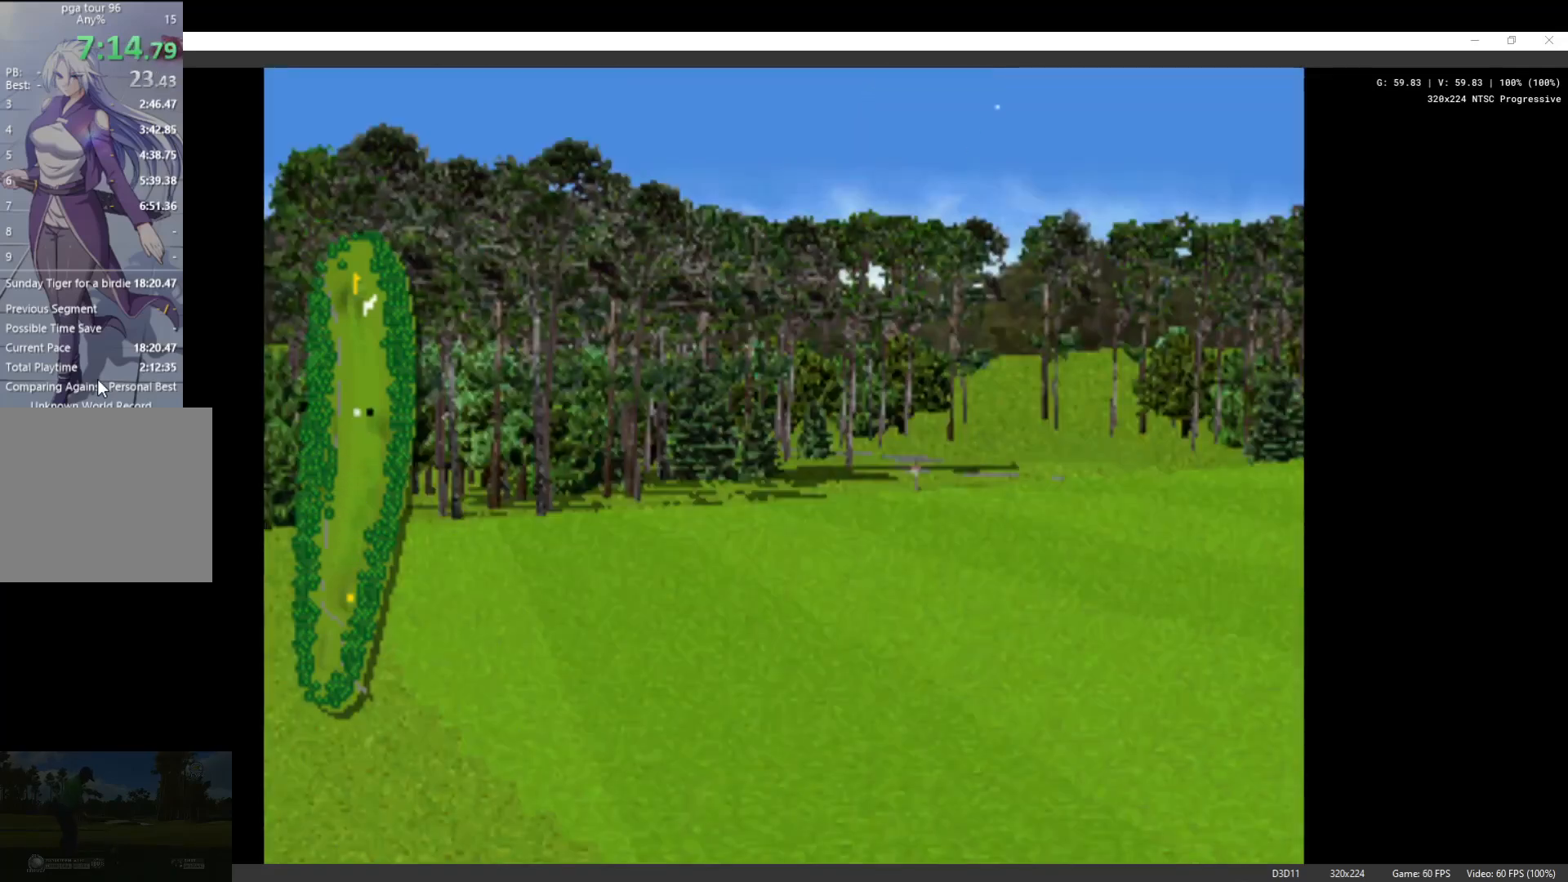
{"buttons": [], "left_stick": "center", "right_stick": "center", "events": []}
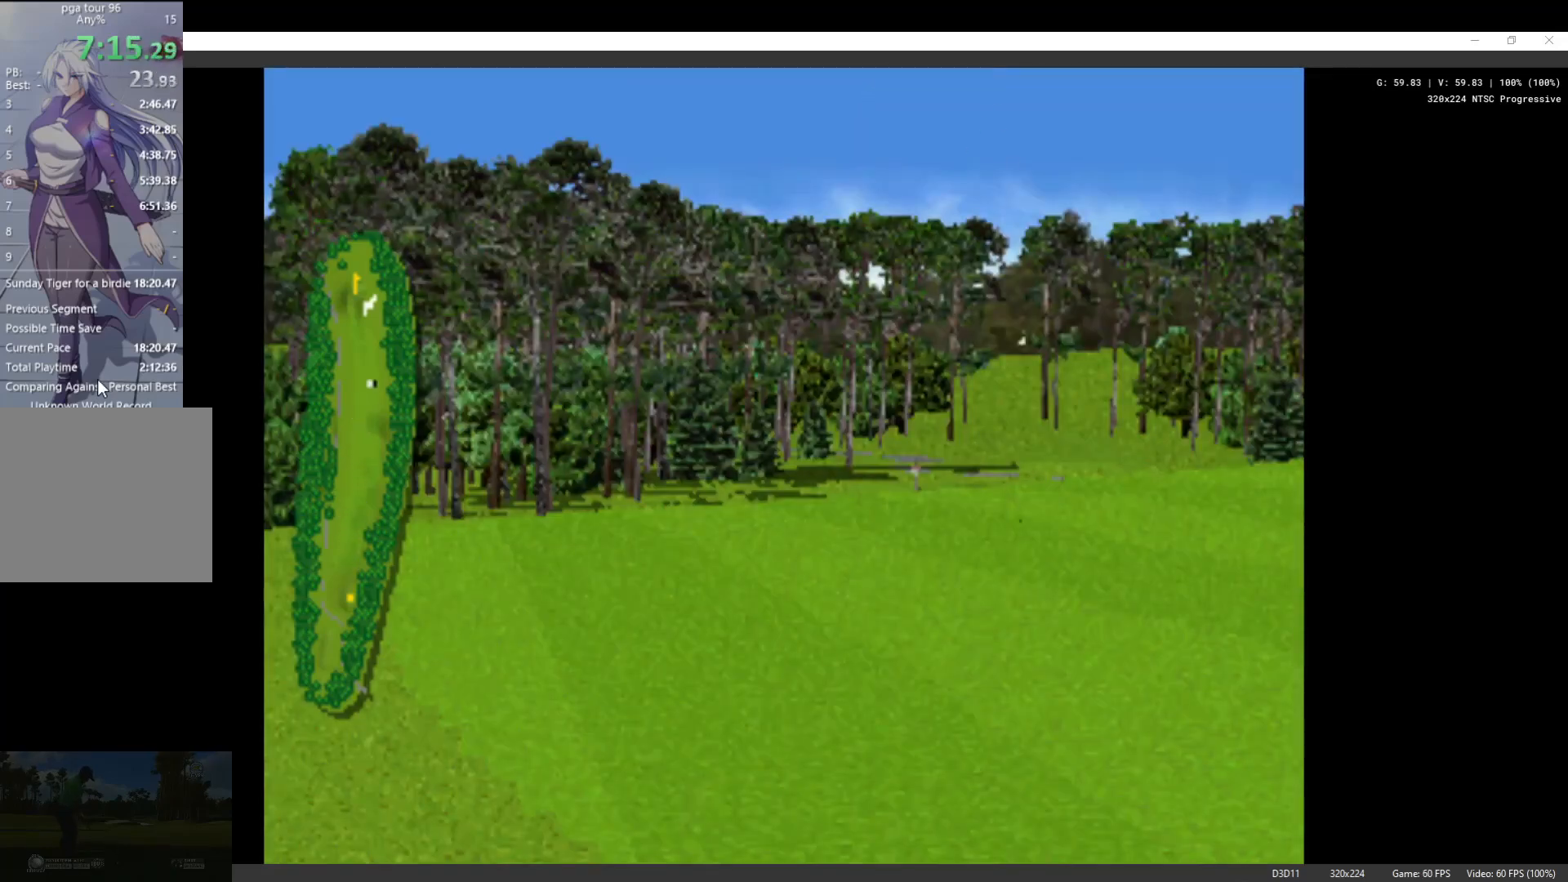
{"buttons": [], "left_stick": "center", "right_stick": "center", "events": []}
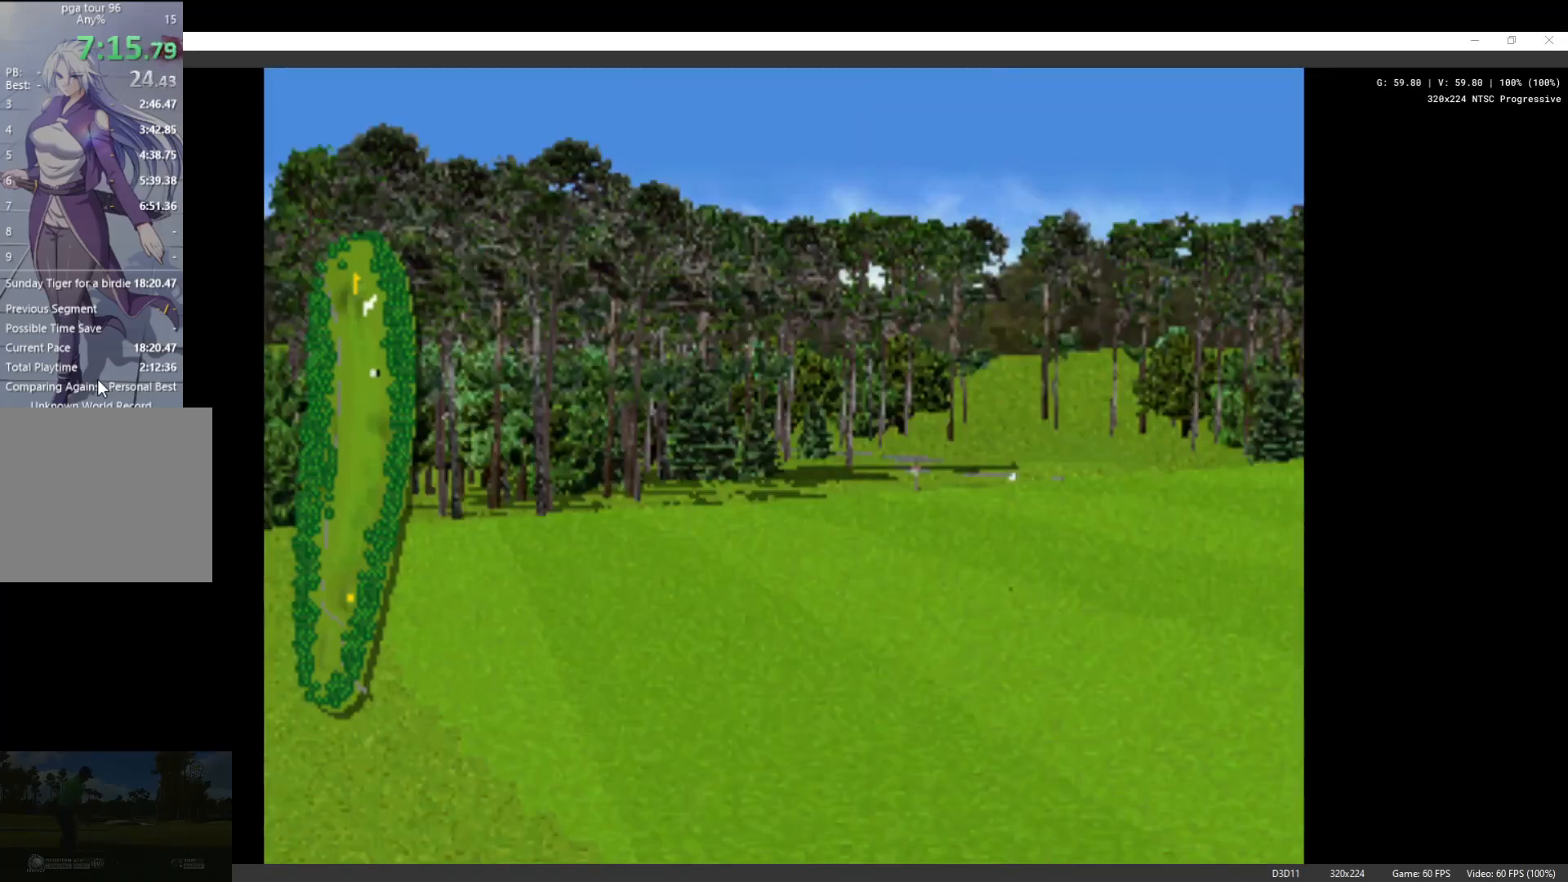
{"buttons": [], "left_stick": "center", "right_stick": "center", "events": []}
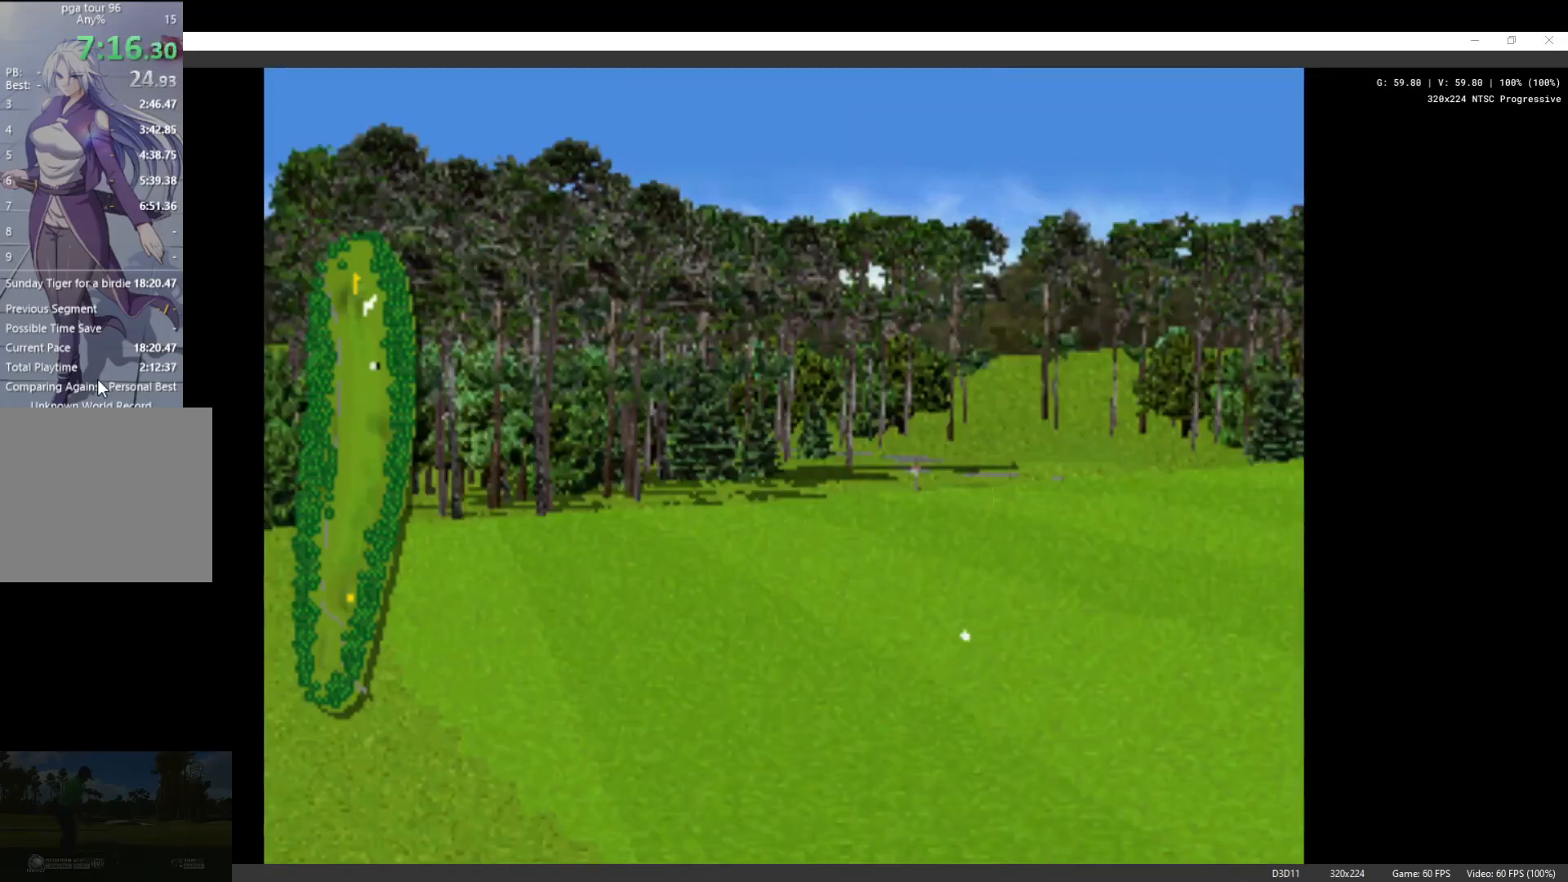
{"buttons": [], "left_stick": "center", "right_stick": "center", "events": [[167, "X", "down"], [267, "X", "up"]]}
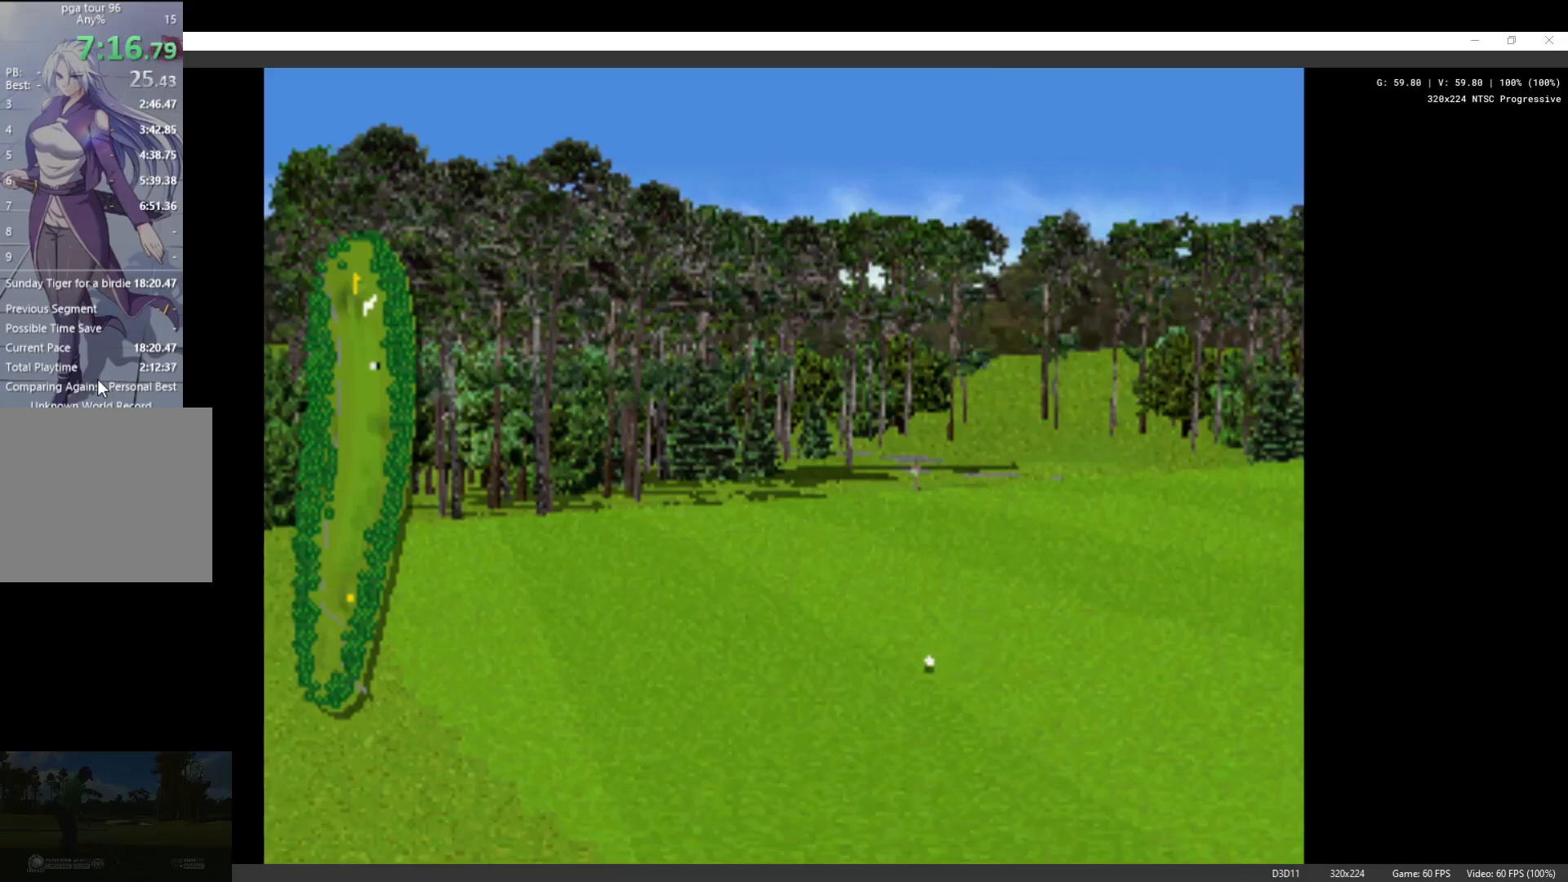
{"buttons": [], "left_stick": "center", "right_stick": "center", "events": []}
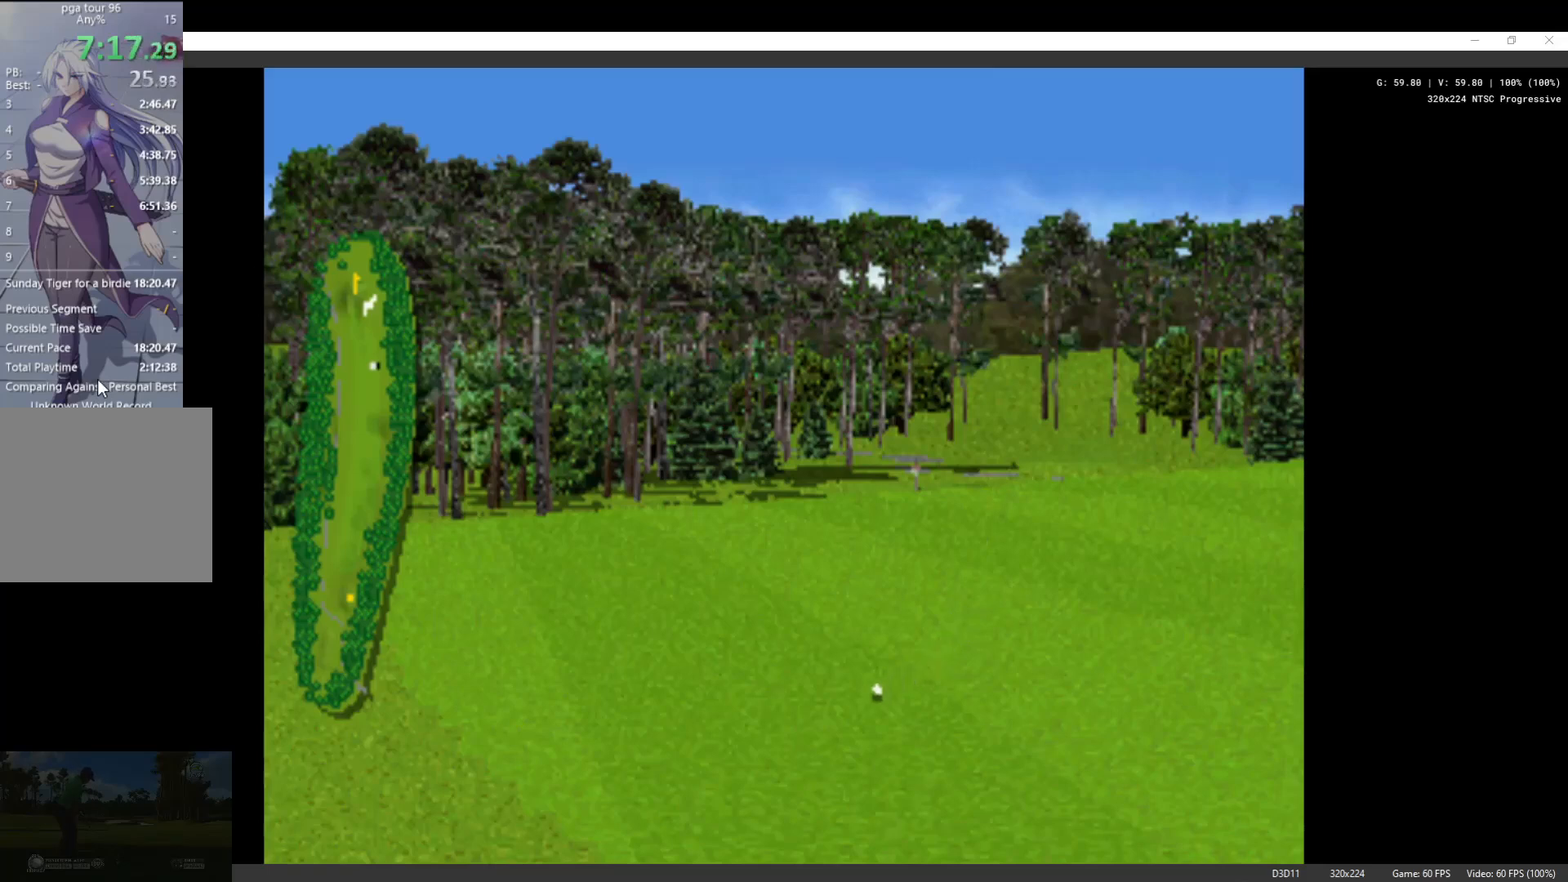
{"buttons": [], "left_stick": "center", "right_stick": "center", "events": [[333, "X", "down"], [467, "X", "up"]]}
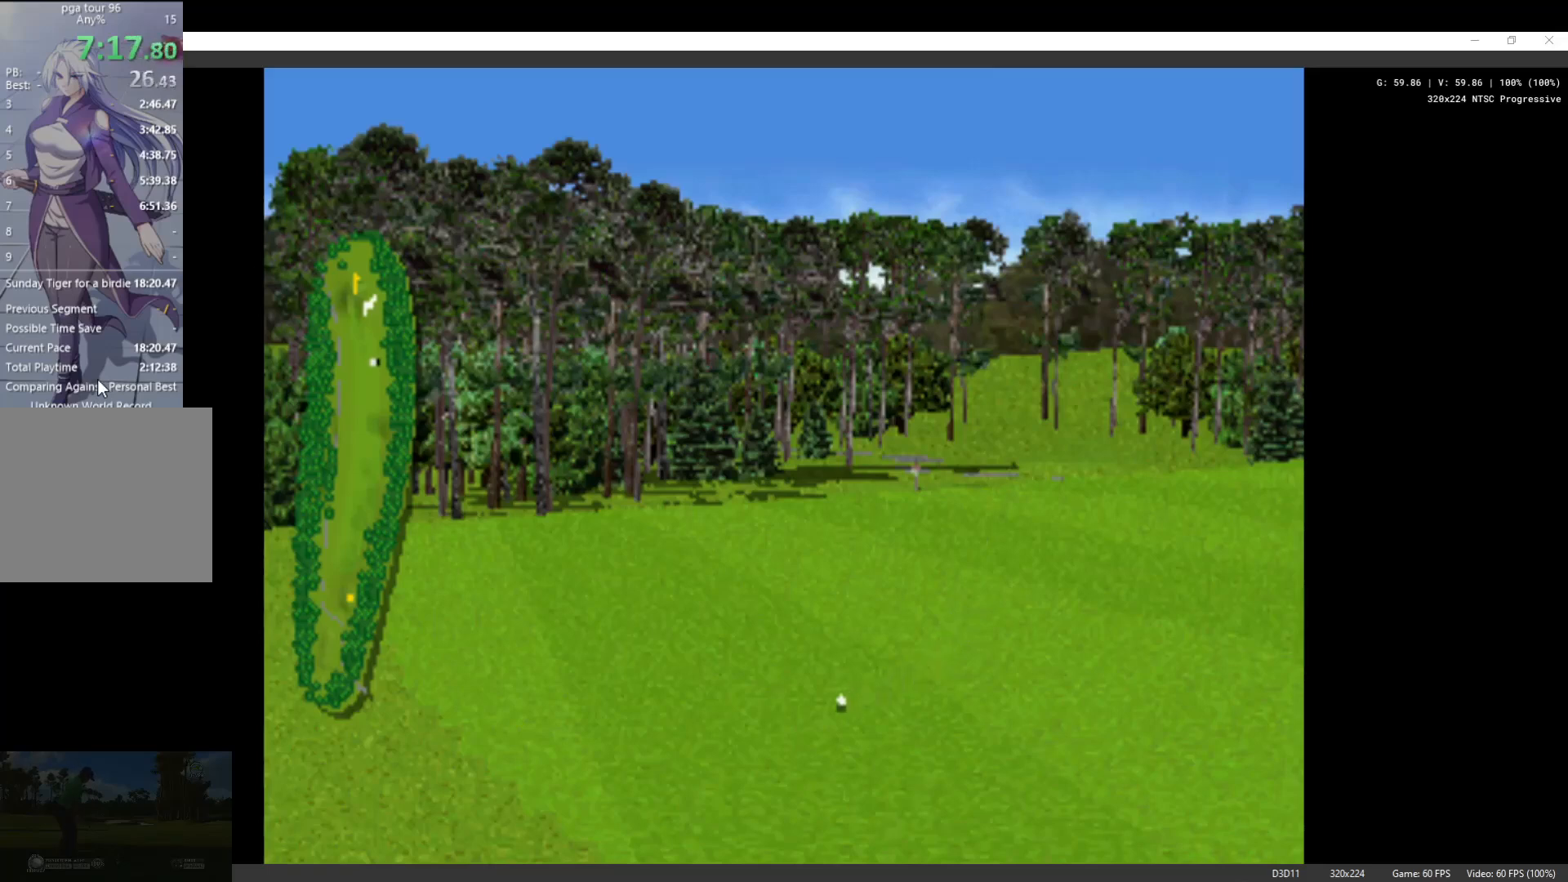
{"buttons": [], "left_stick": "center", "right_stick": "center", "events": [[100, "X", "down"], [200, "X", "up"]]}
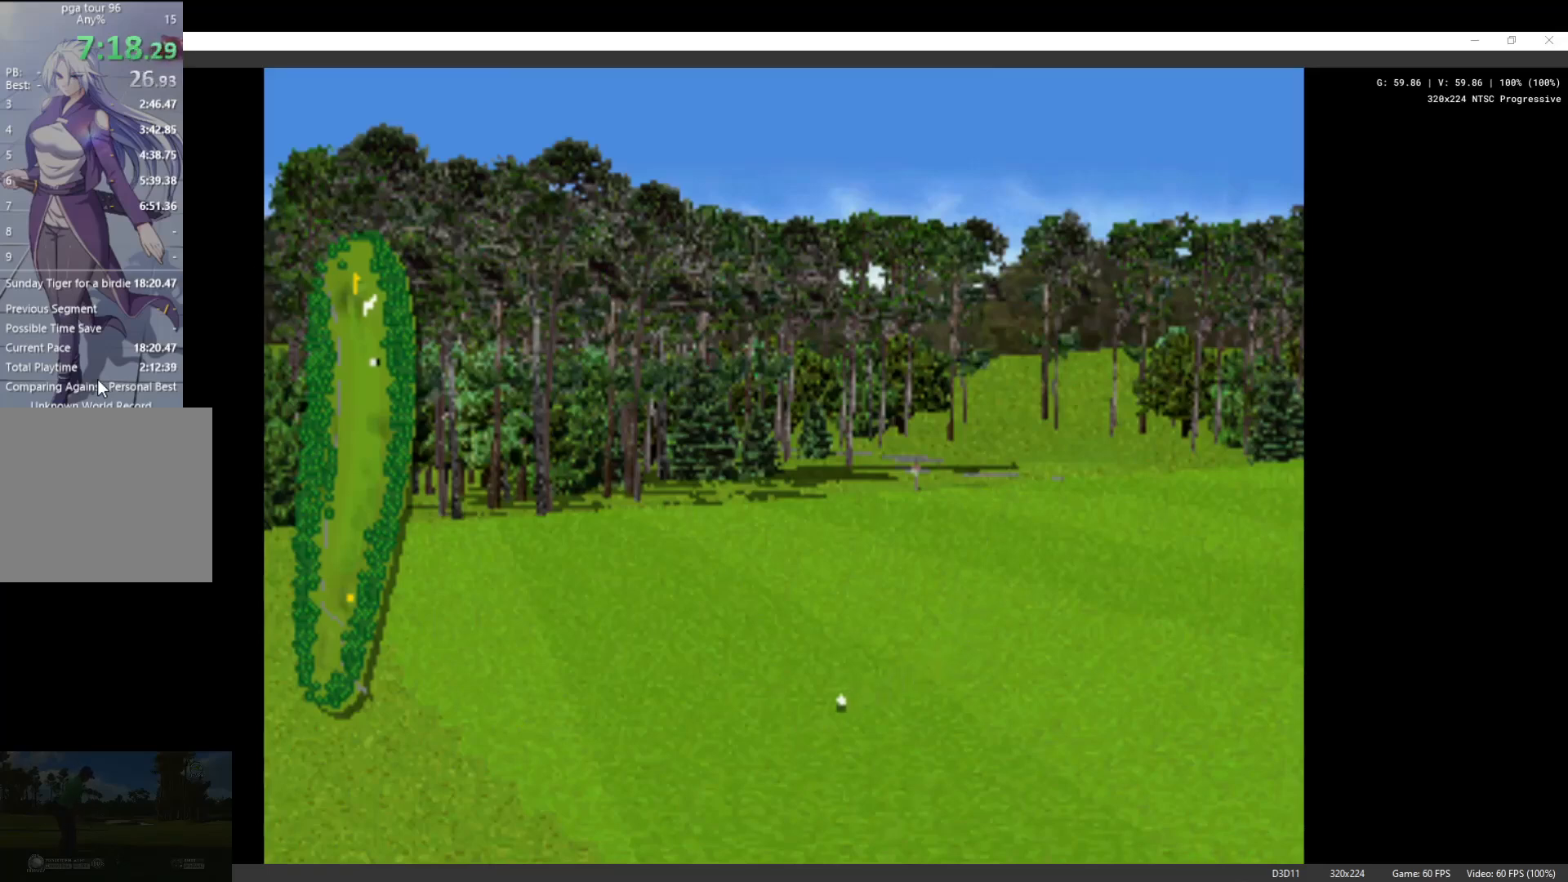
{"buttons": [], "left_stick": "center", "right_stick": "center", "events": []}
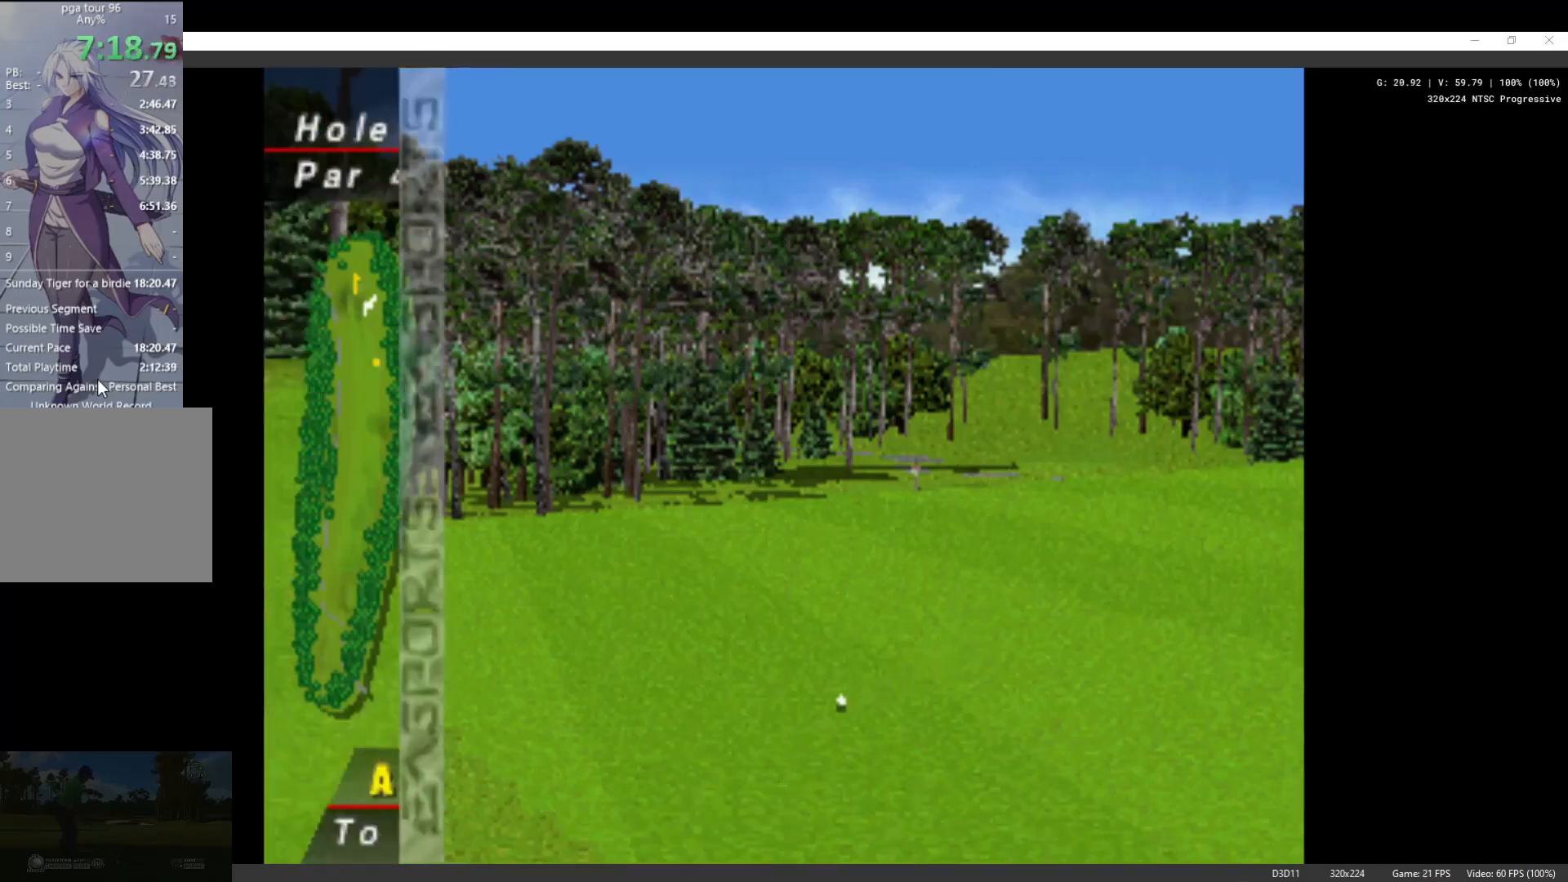
{"buttons": [], "left_stick": "center", "right_stick": "center", "events": []}
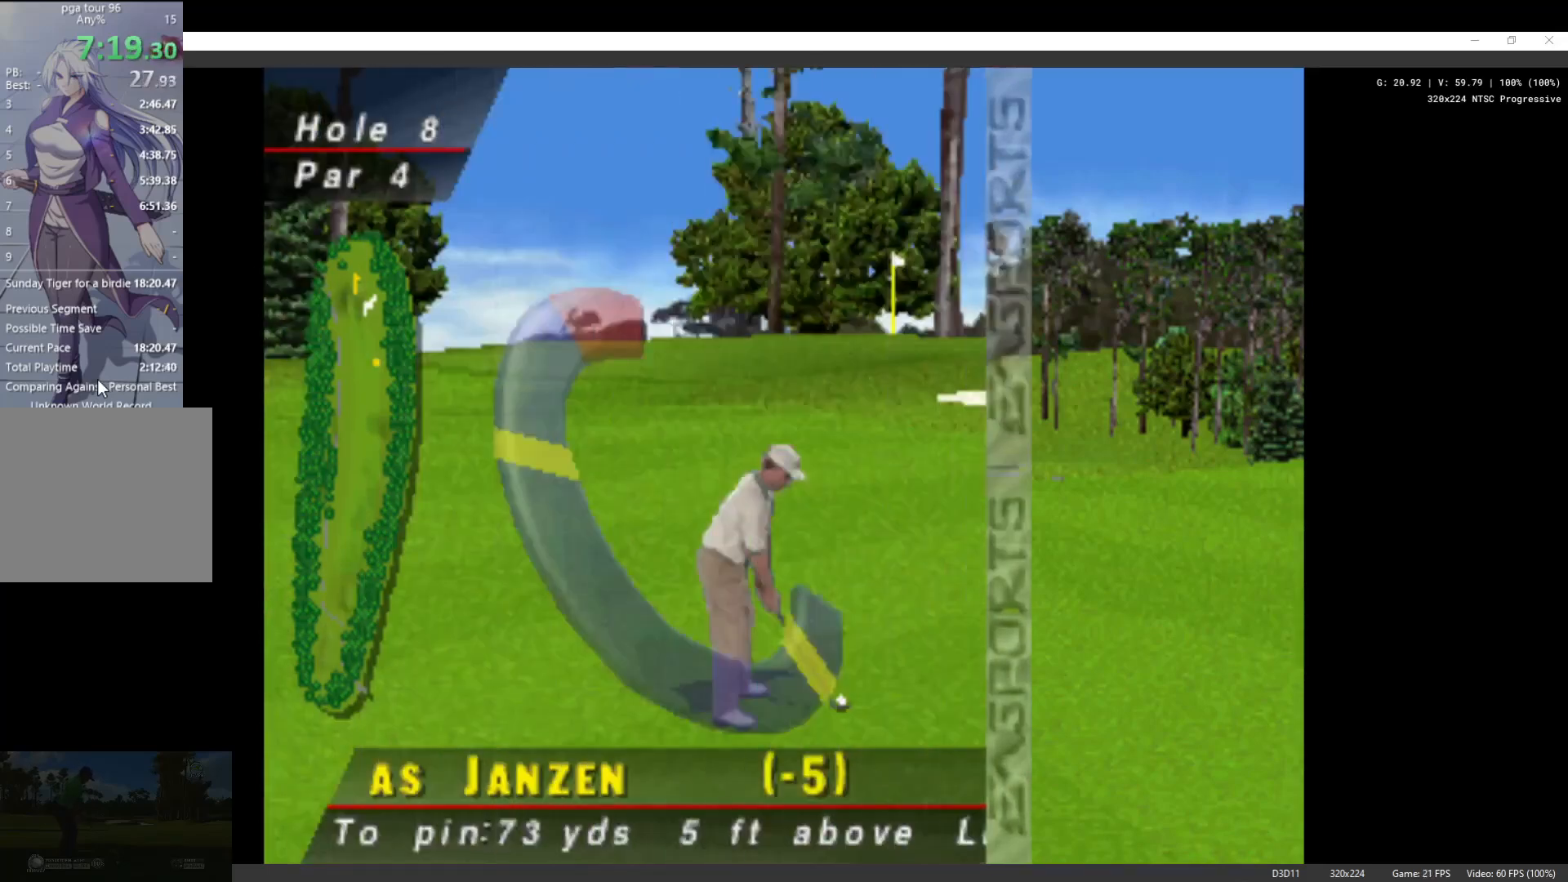
{"buttons": [], "left_stick": "center", "right_stick": "center", "events": [[400, "DPAD_UP", "down"], [467, "DPAD_UP", "up"]]}
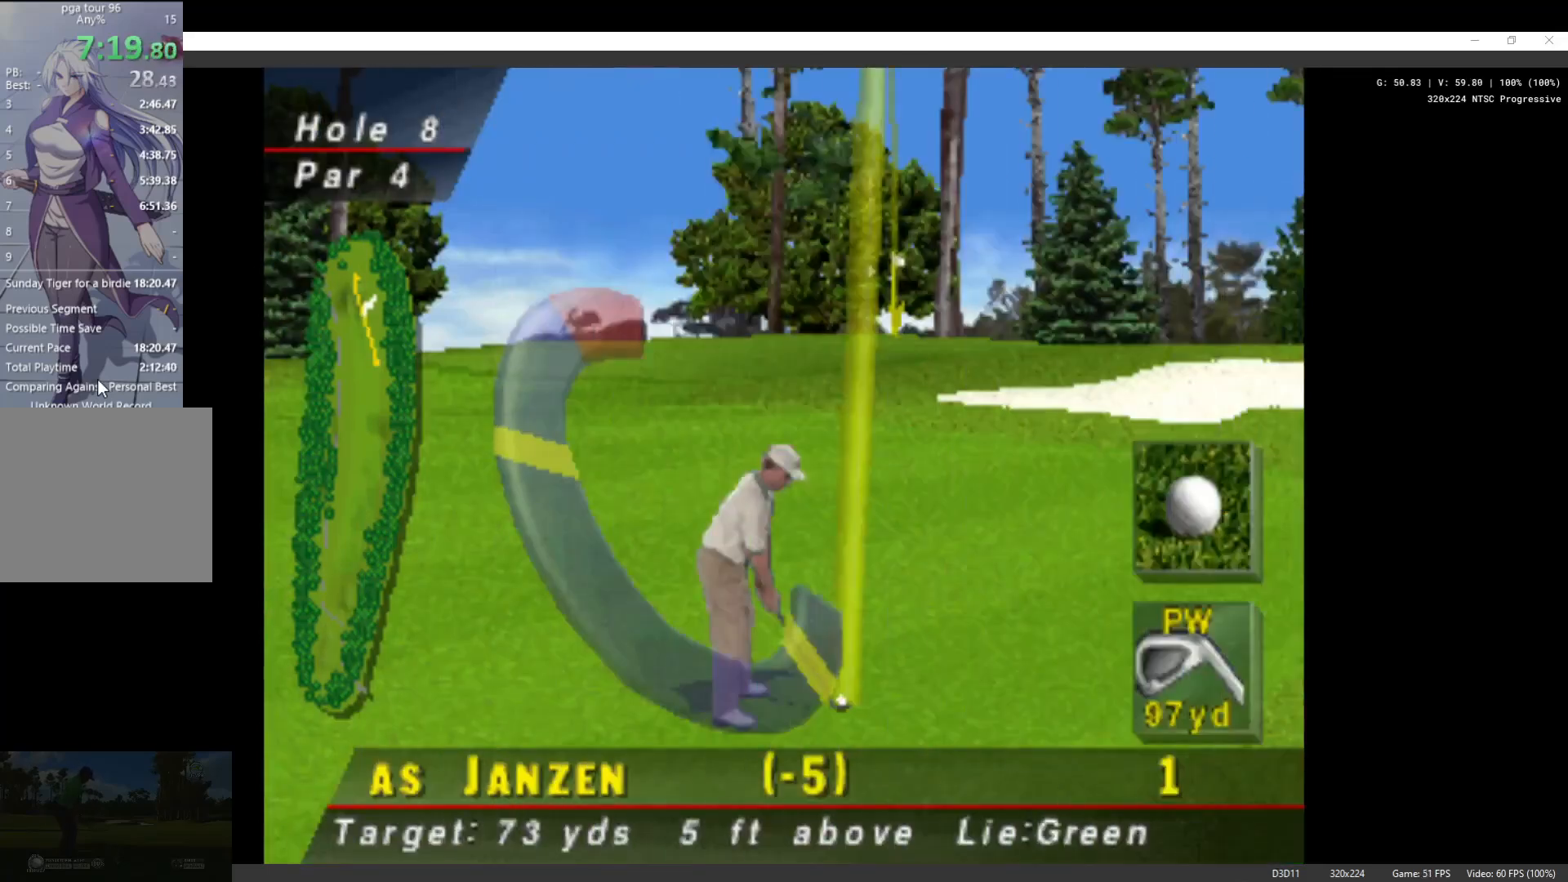
{"buttons": ["X"], "left_stick": "center", "right_stick": "center", "events": [[500, "X", "down"]]}
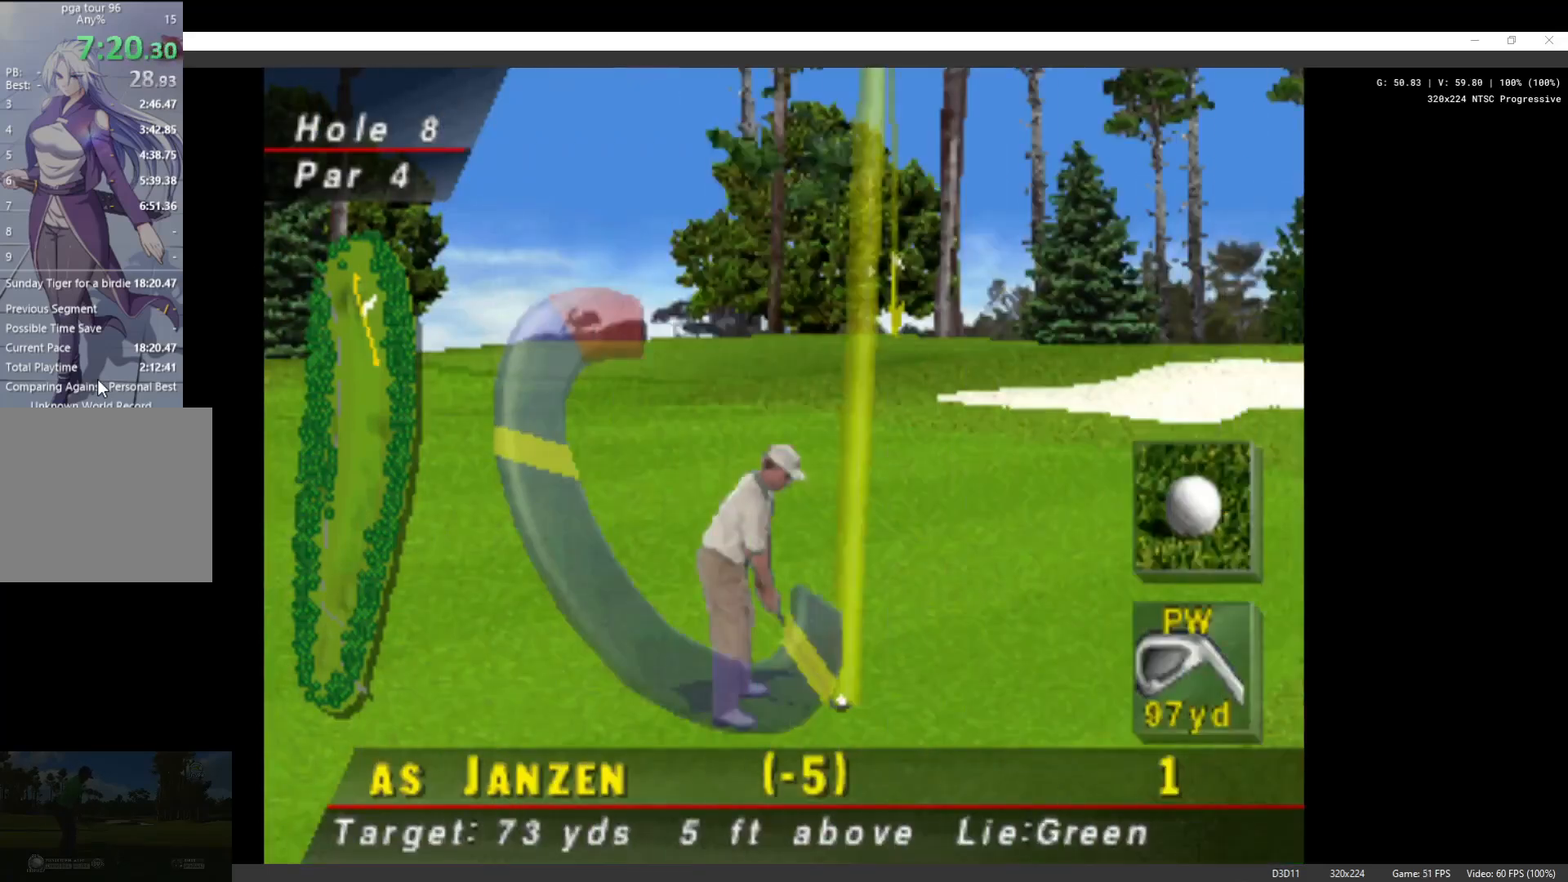
{"buttons": [], "left_stick": "center", "right_stick": "center", "events": [[100, "X", "up"]]}
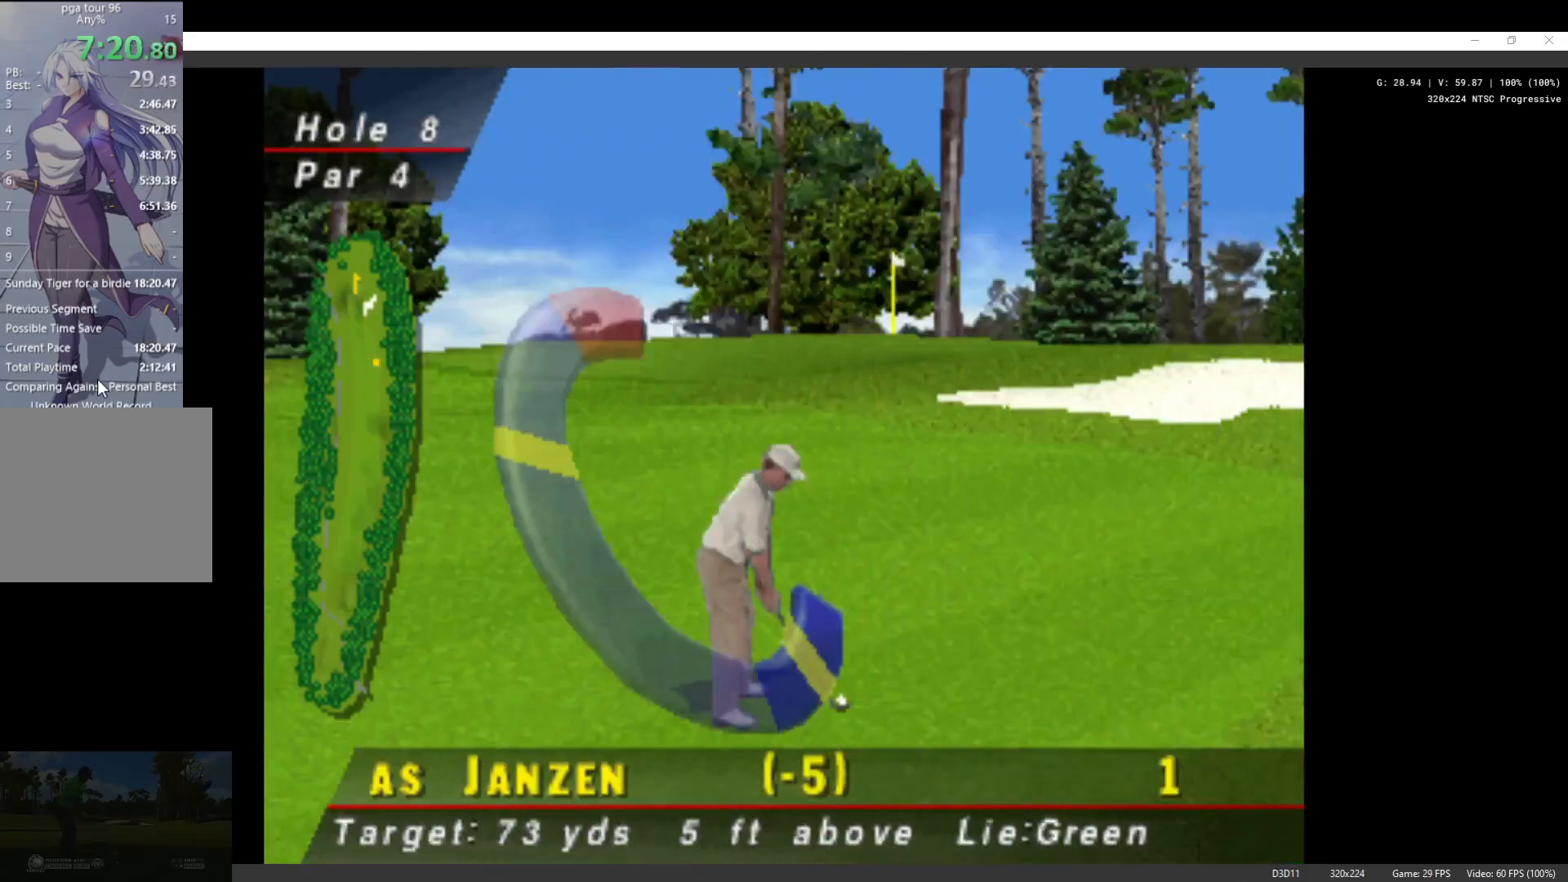
{"buttons": [], "left_stick": "center", "right_stick": "center", "events": []}
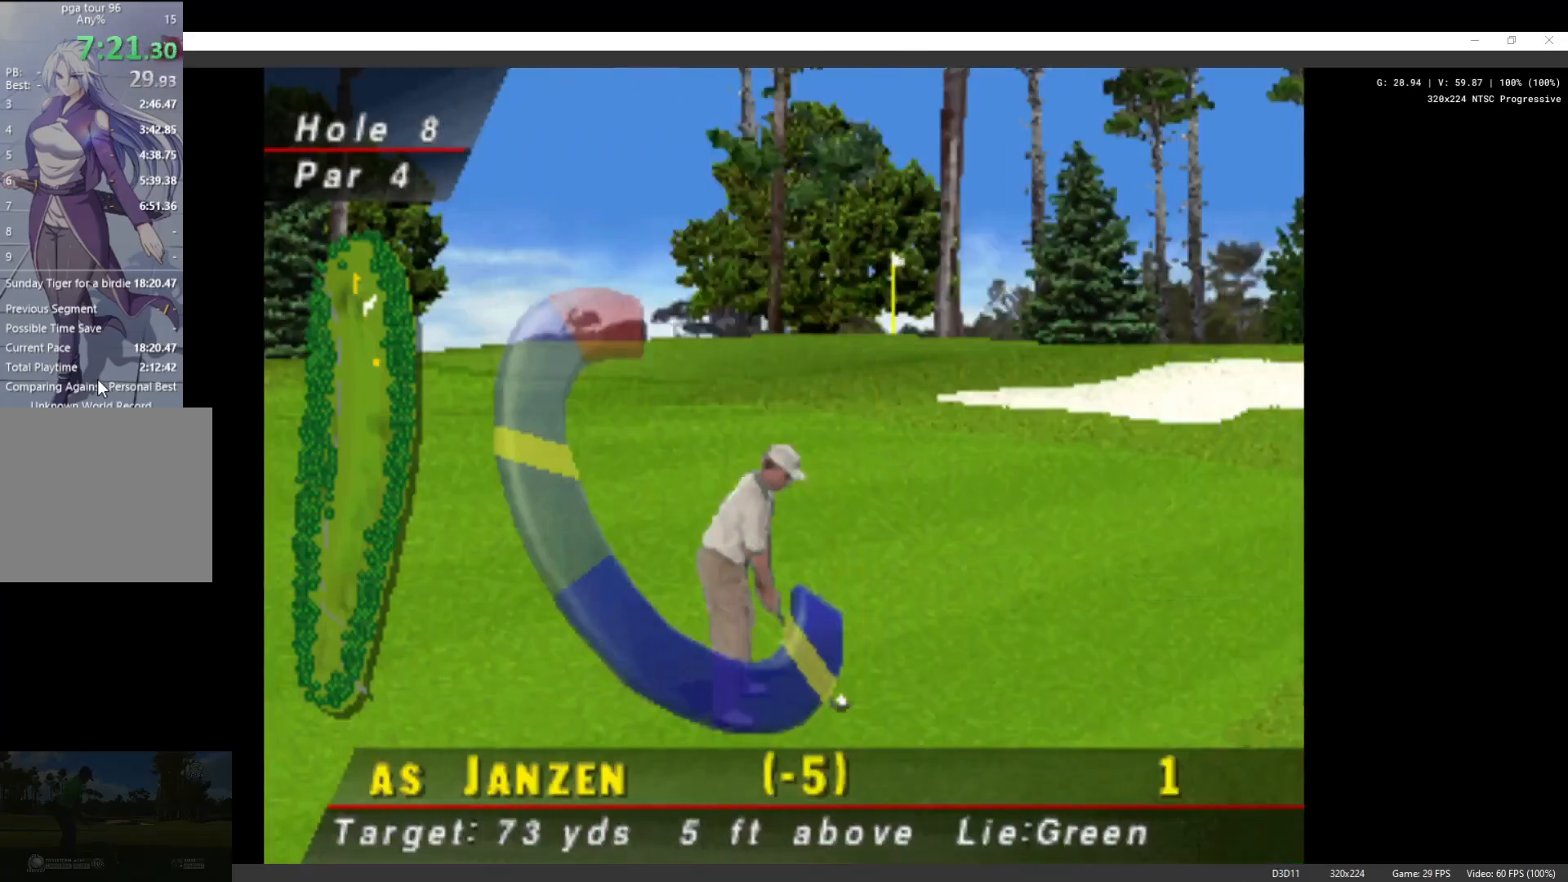
{"buttons": [], "left_stick": "center", "right_stick": "center", "events": [[300, "X", "down"], [467, "X", "up"]]}
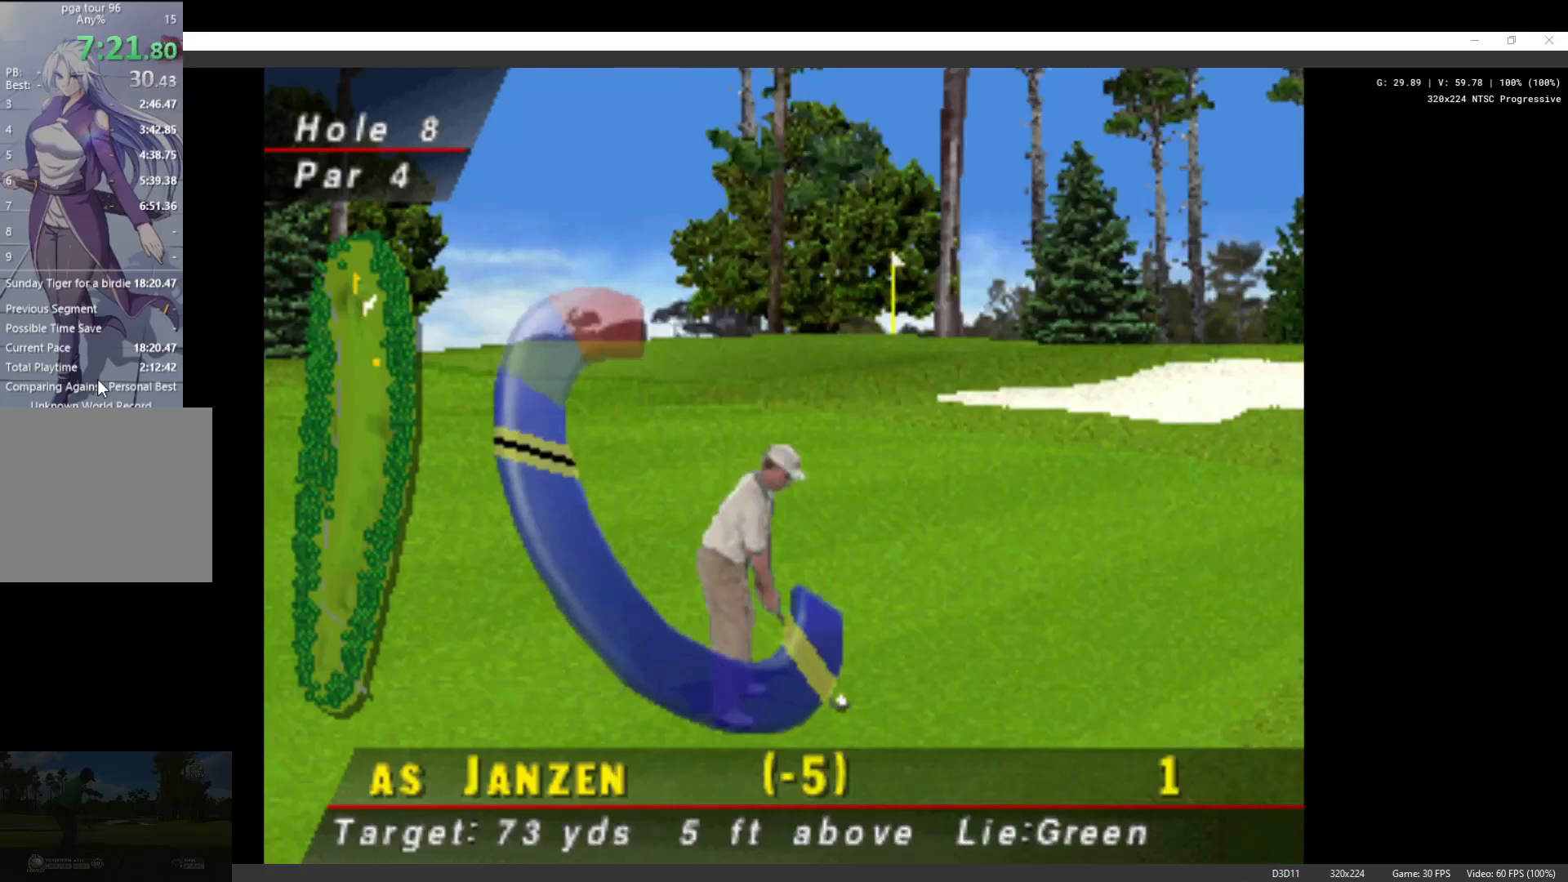
{"buttons": [], "left_stick": "center", "right_stick": "center", "events": []}
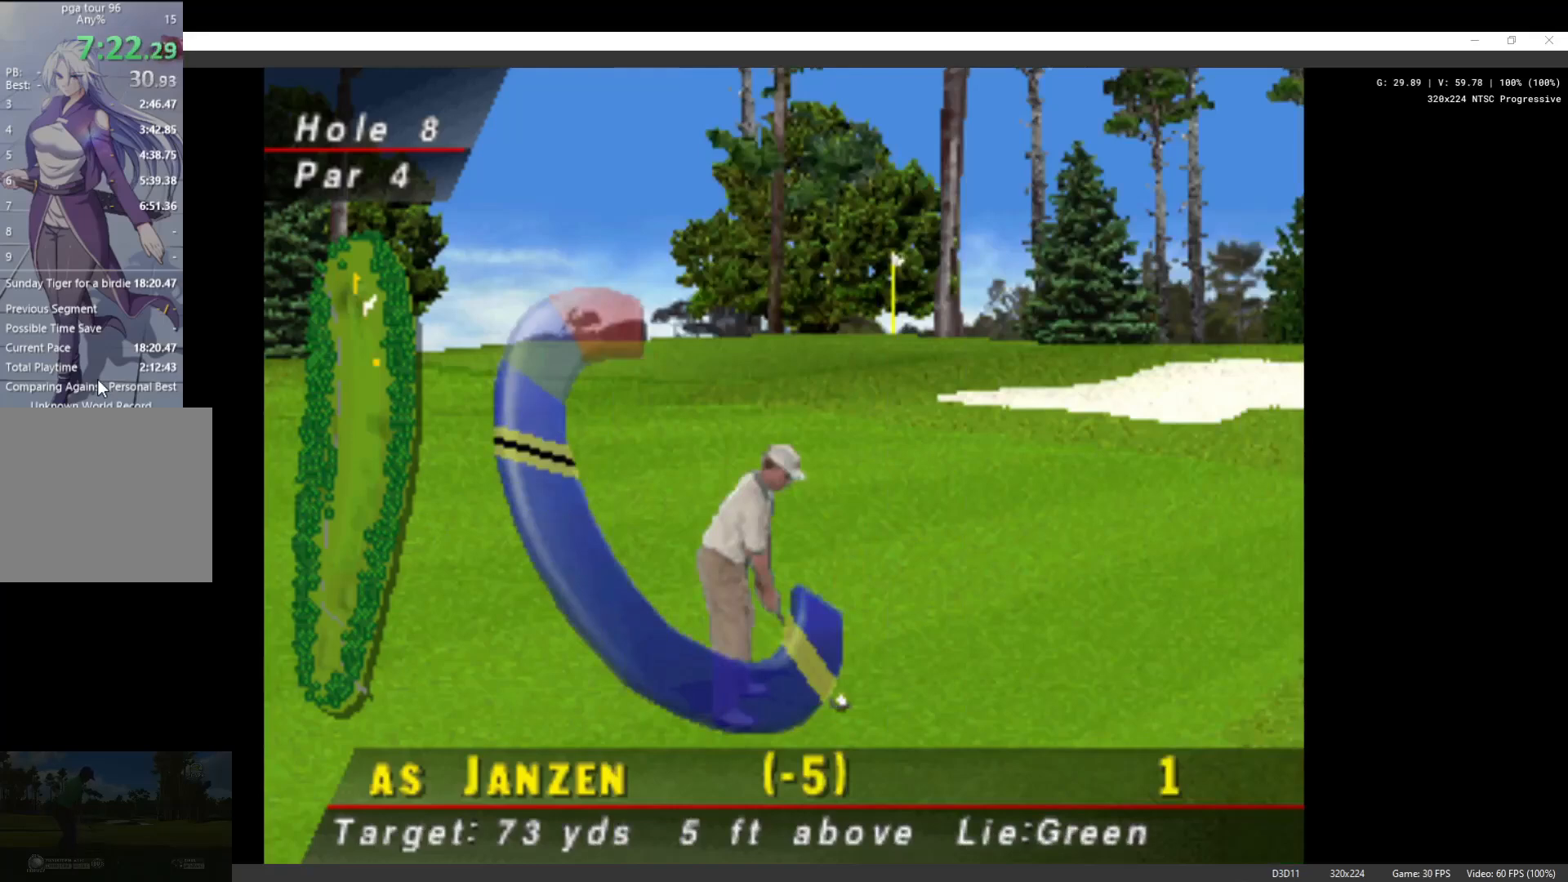
{"buttons": [], "left_stick": "center", "right_stick": "center", "events": []}
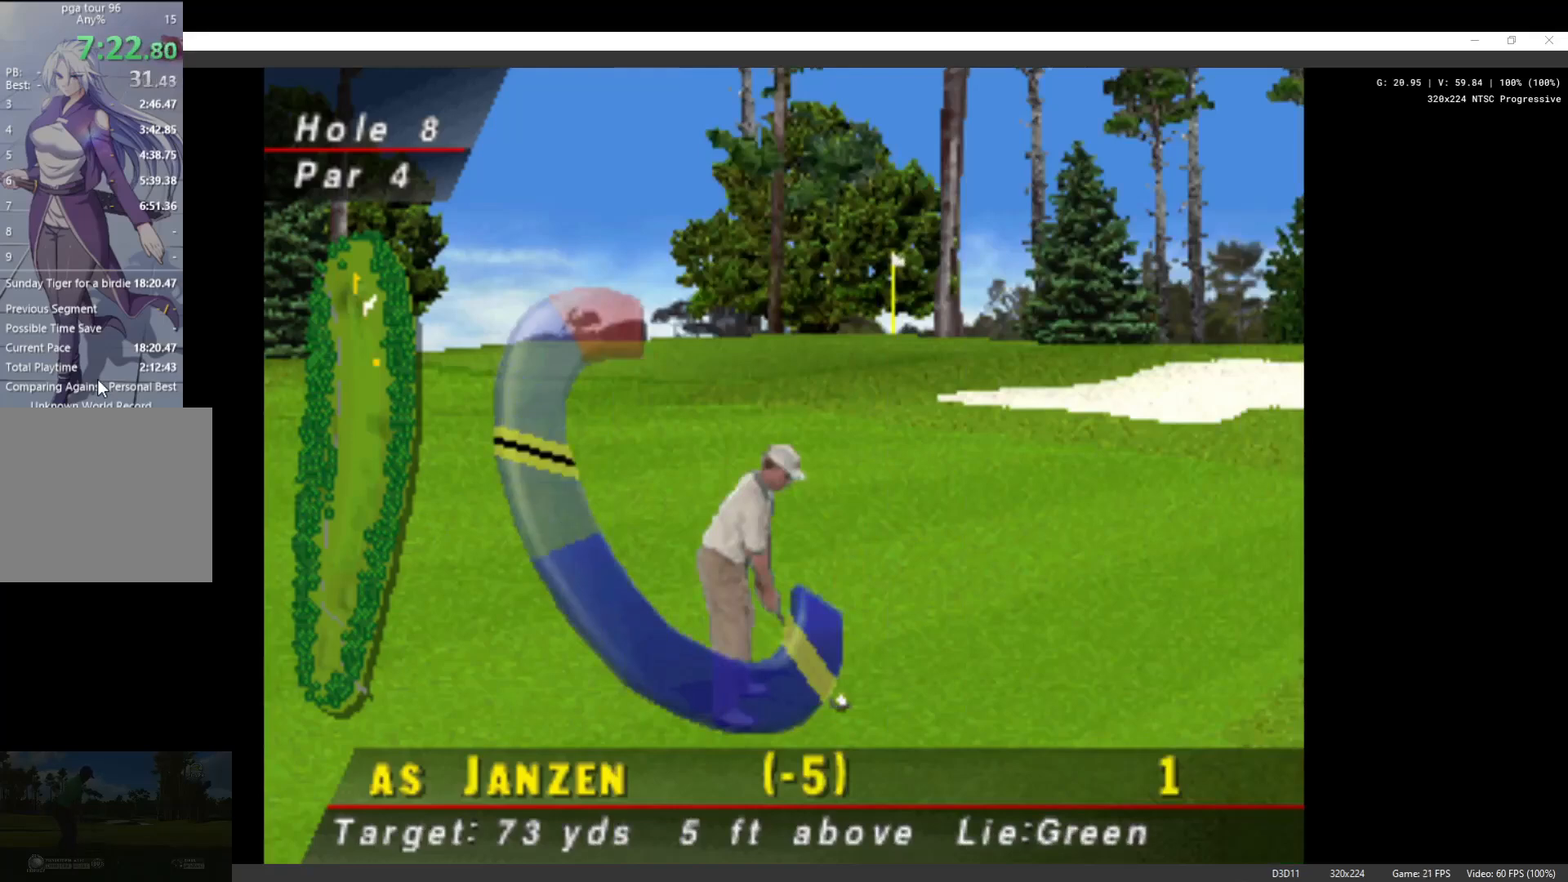
{"buttons": [], "left_stick": "center", "right_stick": "center", "events": []}
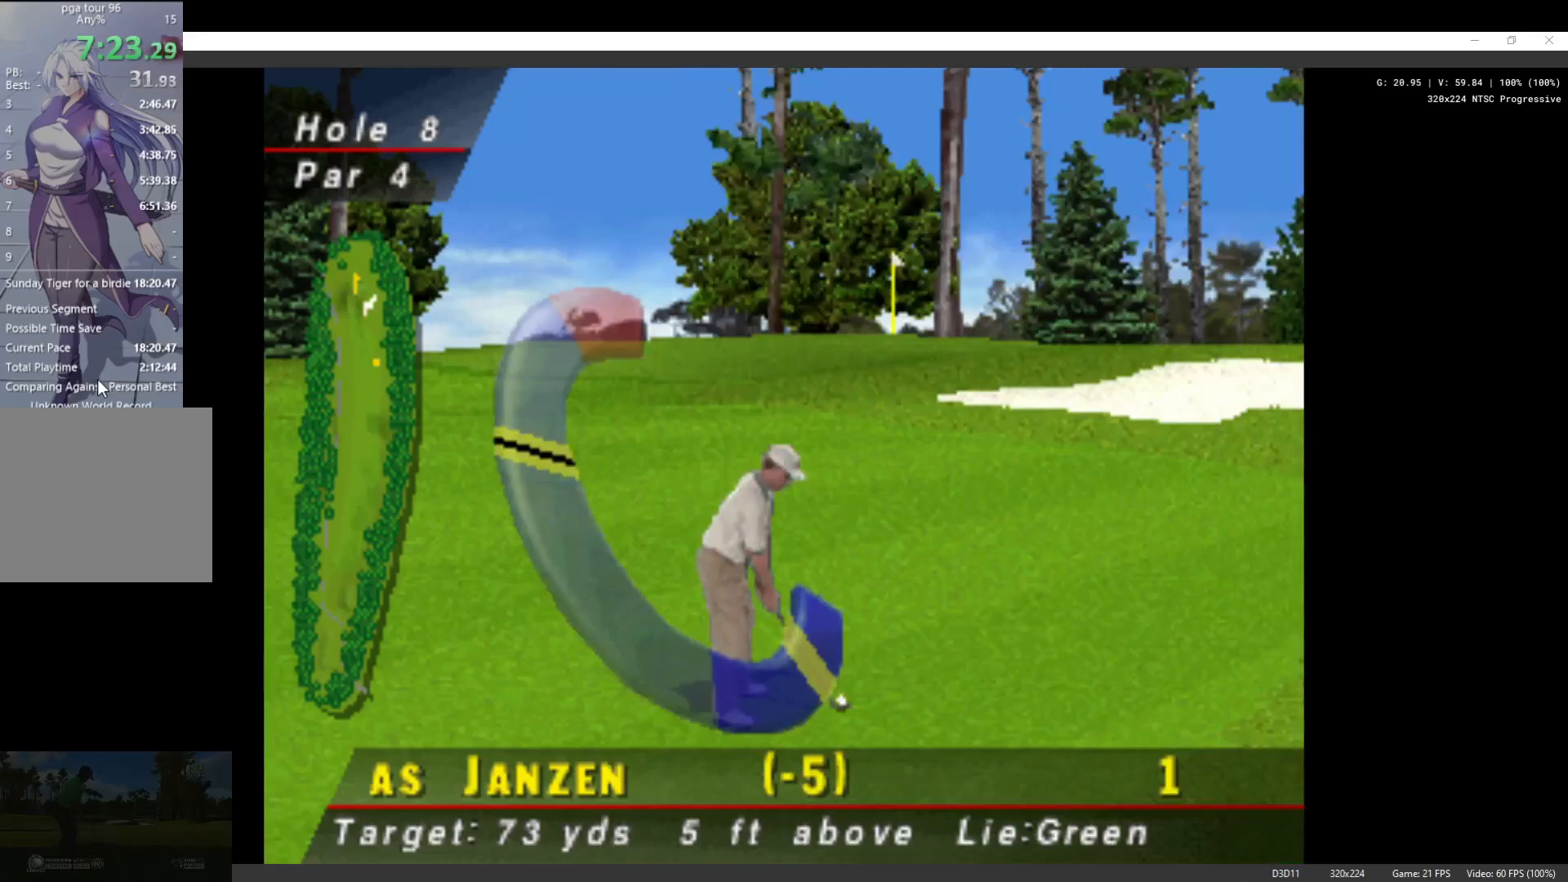
{"buttons": [], "left_stick": "center", "right_stick": "center", "events": [[300, "X", "down"], [433, "X", "up"]]}